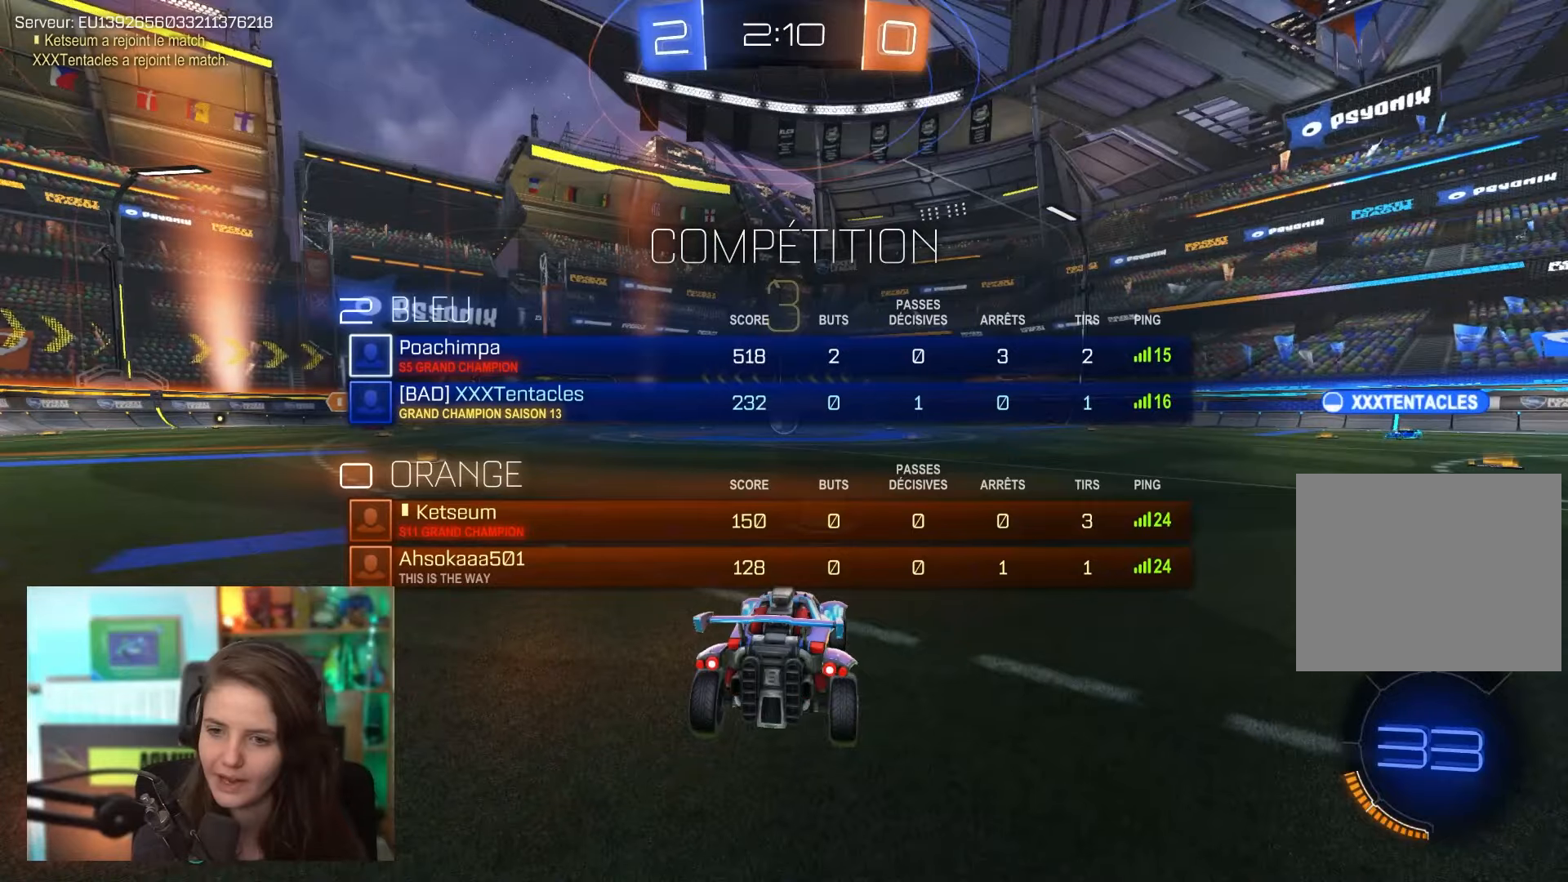
Gameplay with a controller (PlayStation layout); each line is a JSON object with the inputs held at the frame after it. "events" lists button and stick changes between this image and that frame as [ms after this image, input, new state], when the widget could be followed in between. Not read: L3 R3 right_stick.
{"buttons": ["R2"], "left_stick": "center", "events": [[317, "SELECT", "up"]]}
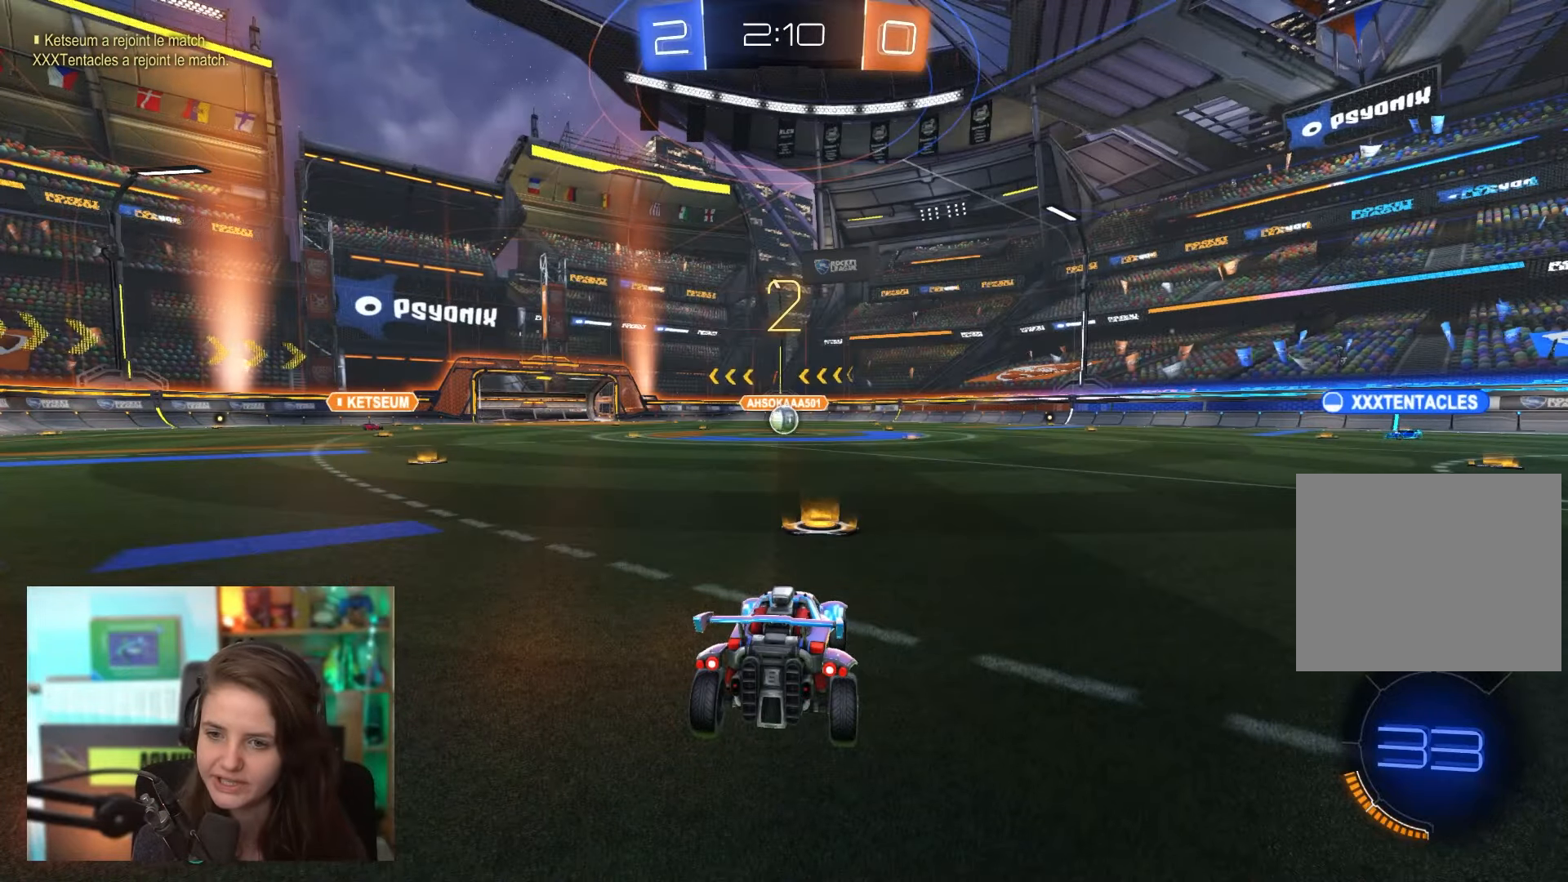
{"buttons": ["R2"], "left_stick": "center", "events": []}
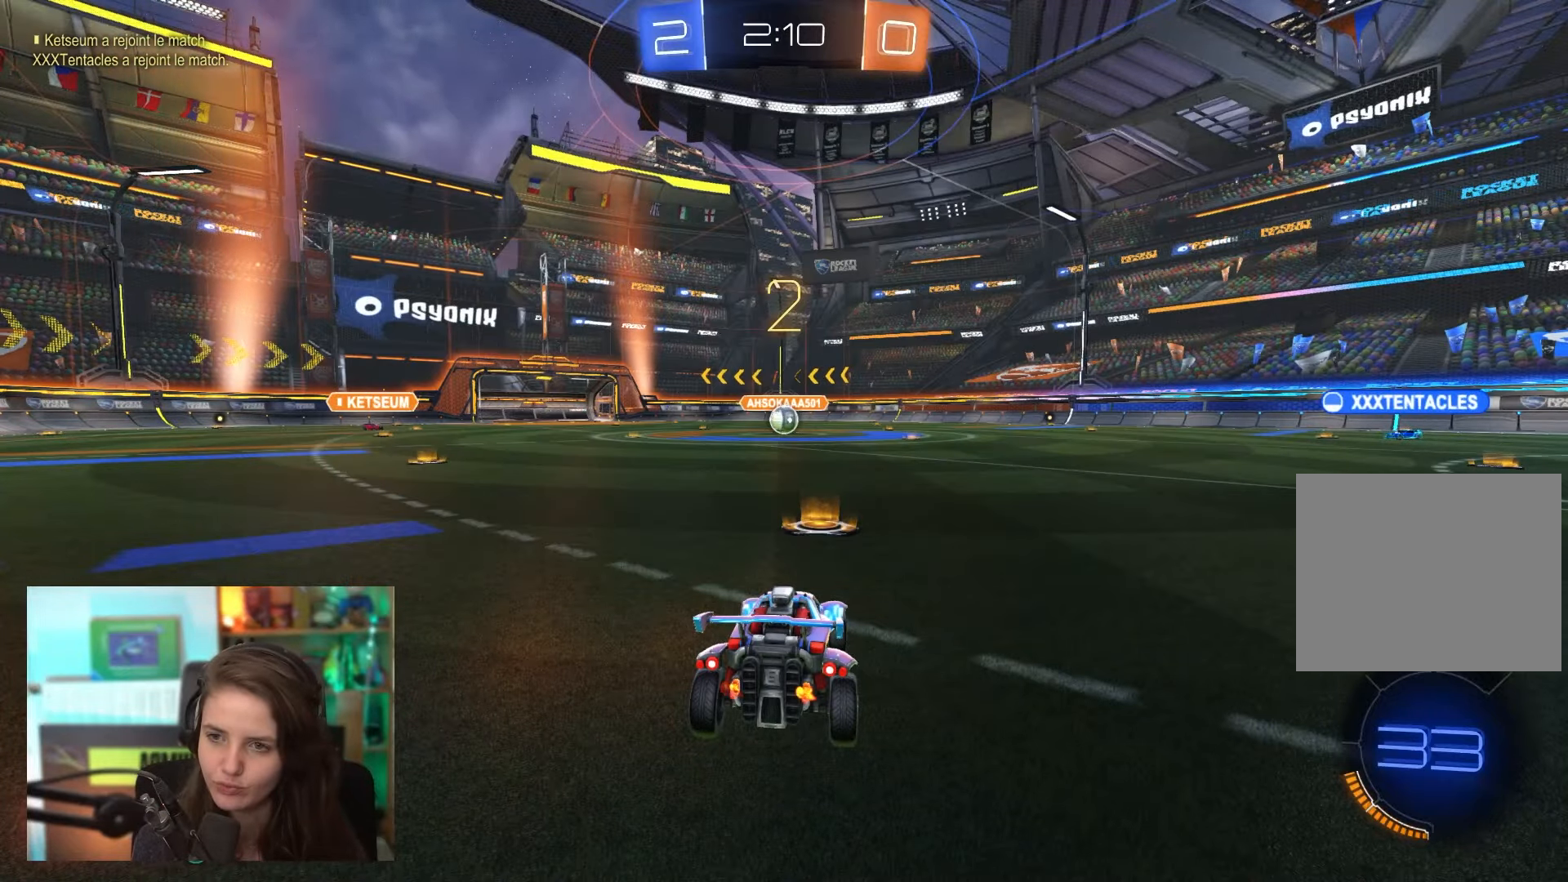
{"buttons": ["R2"], "left_stick": "center", "events": []}
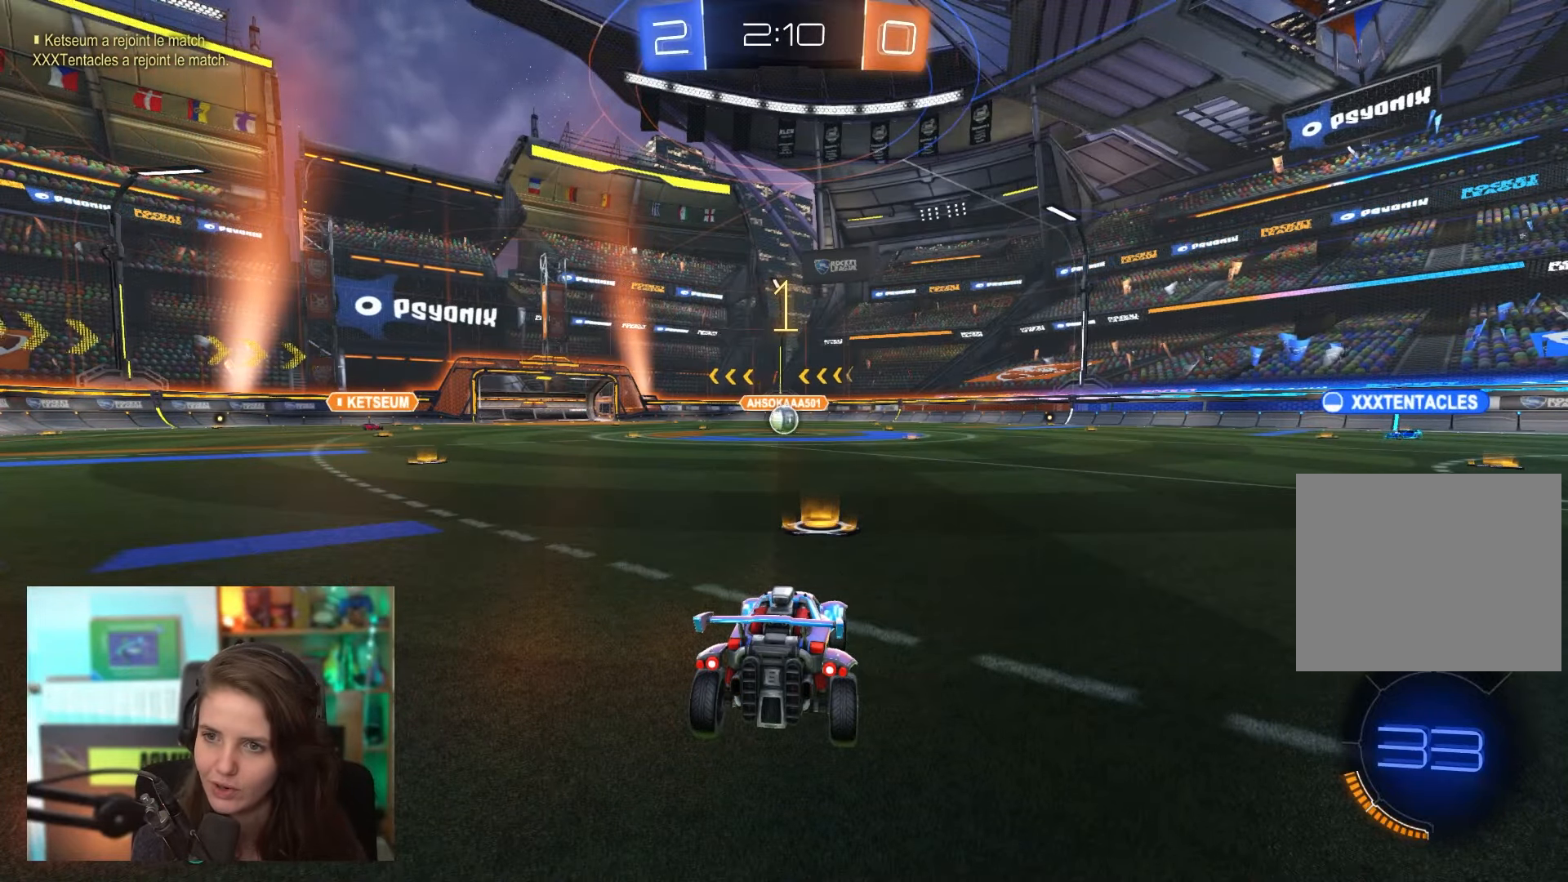
{"buttons": ["R2"], "left_stick": "center", "events": []}
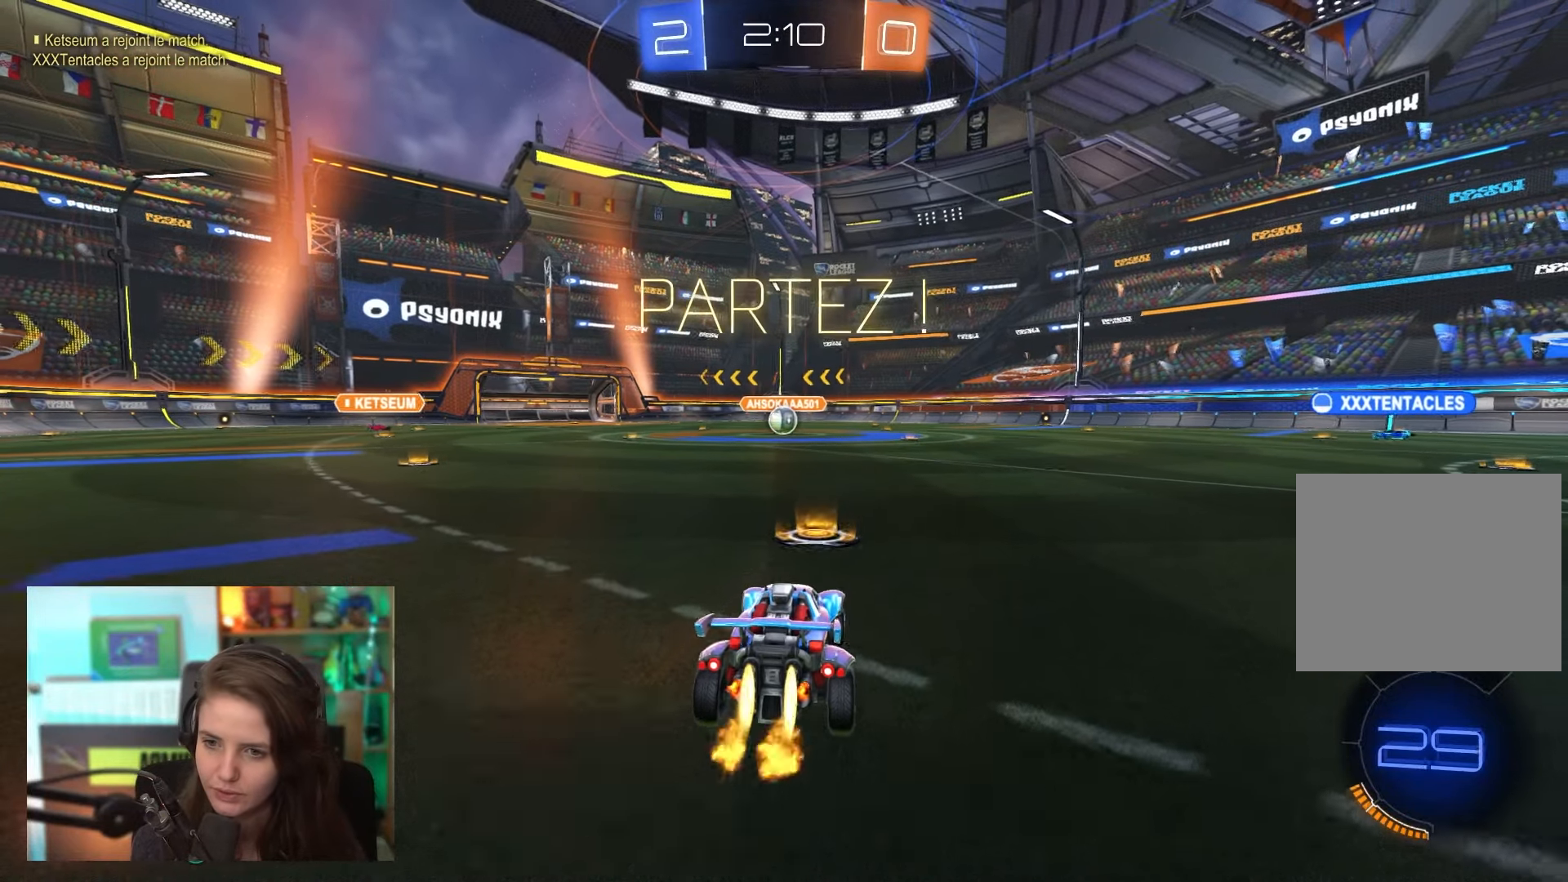
{"buttons": ["R2"], "left_stick": "down-right", "events": [[133, "left_stick", "down-right"], [183, "CROSS", "down"], [233, "CROSS", "up"], [250, "left_stick", "up-left"], [317, "CROSS", "down"], [383, "left_stick", "down-right"], [417, "CROSS", "up"]]}
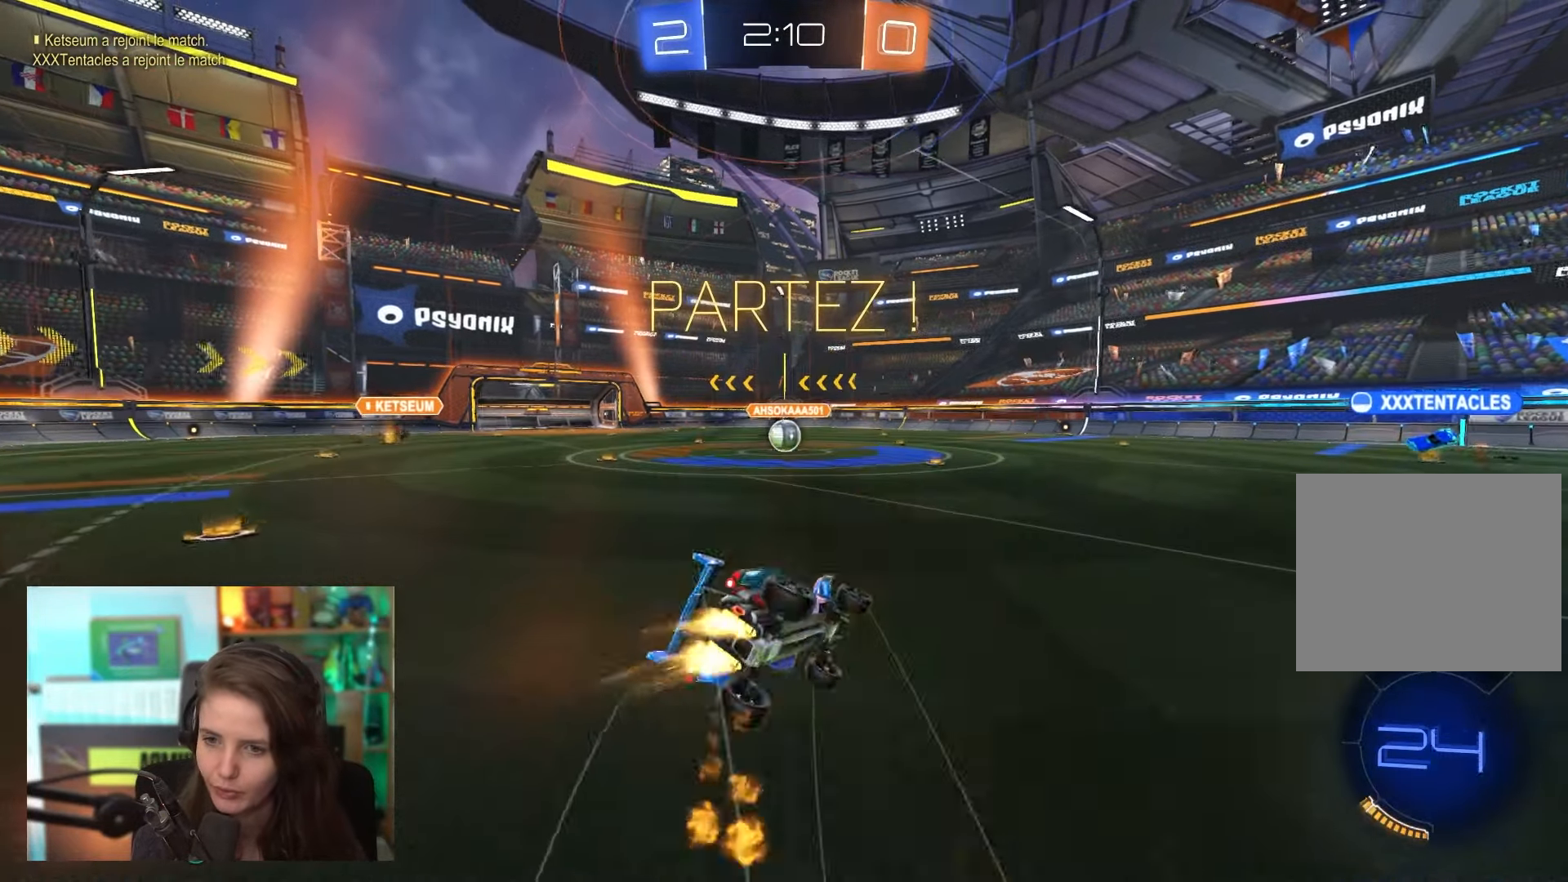
{"buttons": ["R2"], "left_stick": "down-left", "events": [[167, "left_stick", "down-left"], [233, "left_stick", "left"], [467, "left_stick", "down-left"]]}
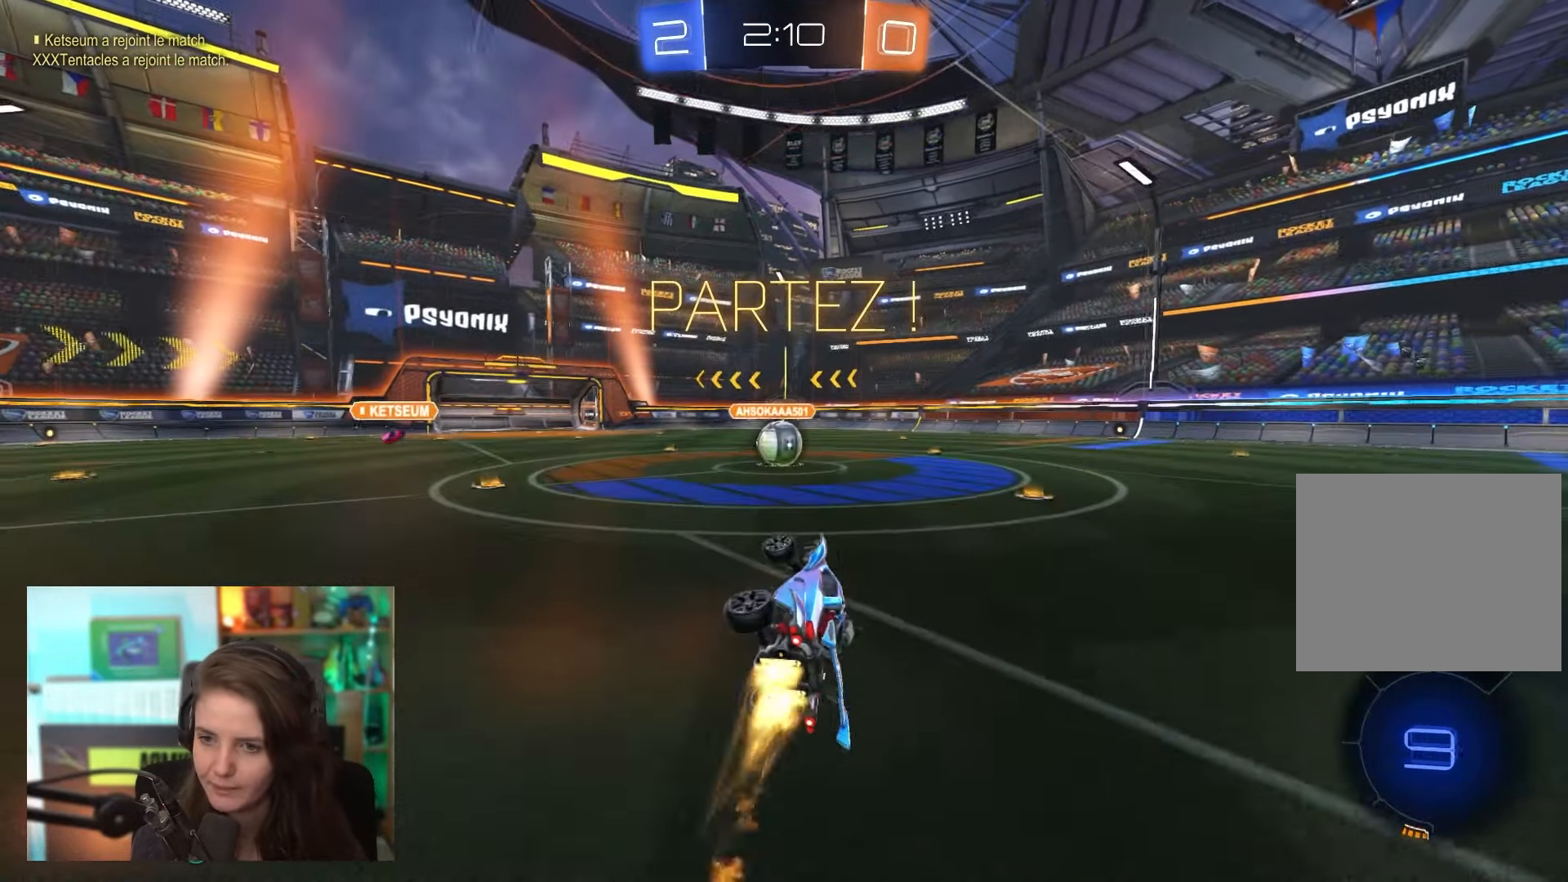
{"buttons": ["R2"], "left_stick": "left", "events": [[100, "left_stick", "center"], [467, "left_stick", "left"]]}
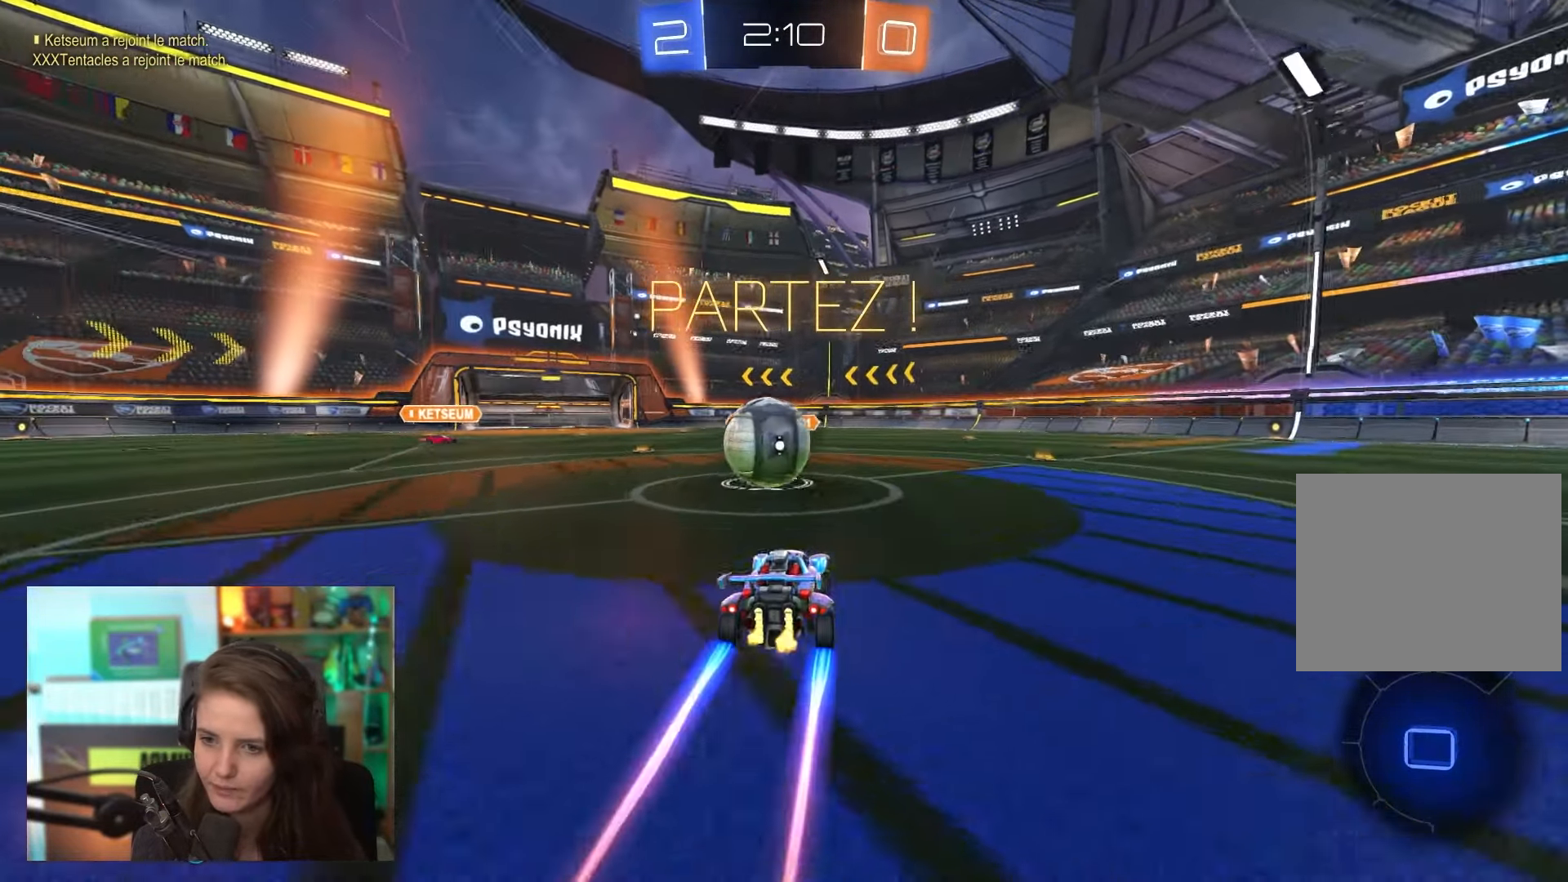
{"buttons": ["CROSS", "R2"], "left_stick": "down-right", "events": [[33, "CROSS", "down"], [133, "CROSS", "up"], [217, "CROSS", "down"], [317, "left_stick", "down-right"]]}
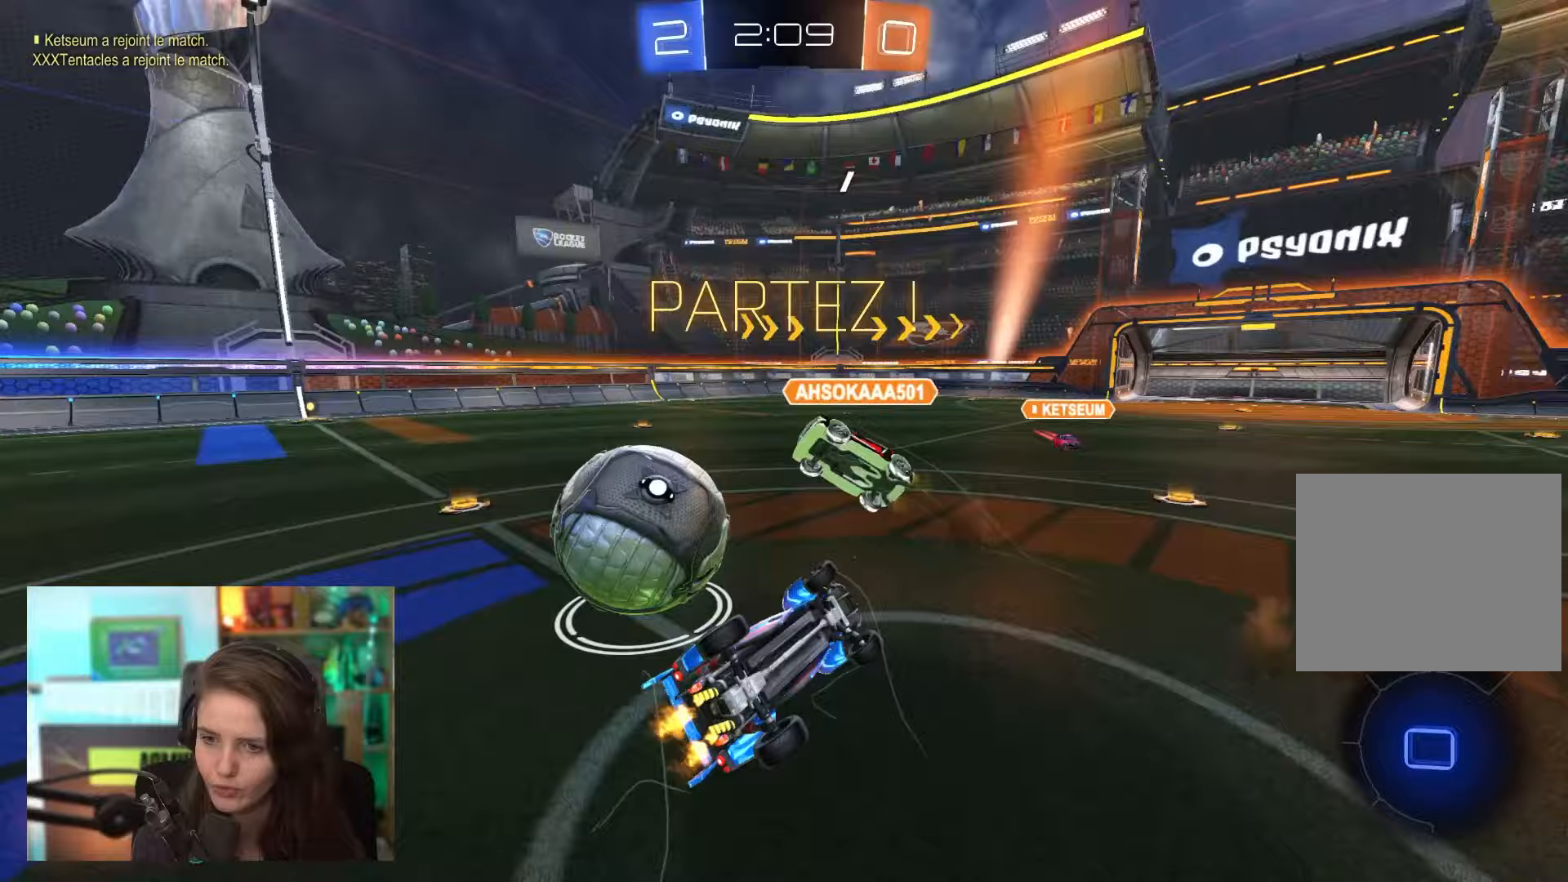
{"buttons": ["R2"], "left_stick": "down-right", "events": [[50, "left_stick", "down-left"], [167, "CROSS", "up"], [267, "left_stick", "down-right"]]}
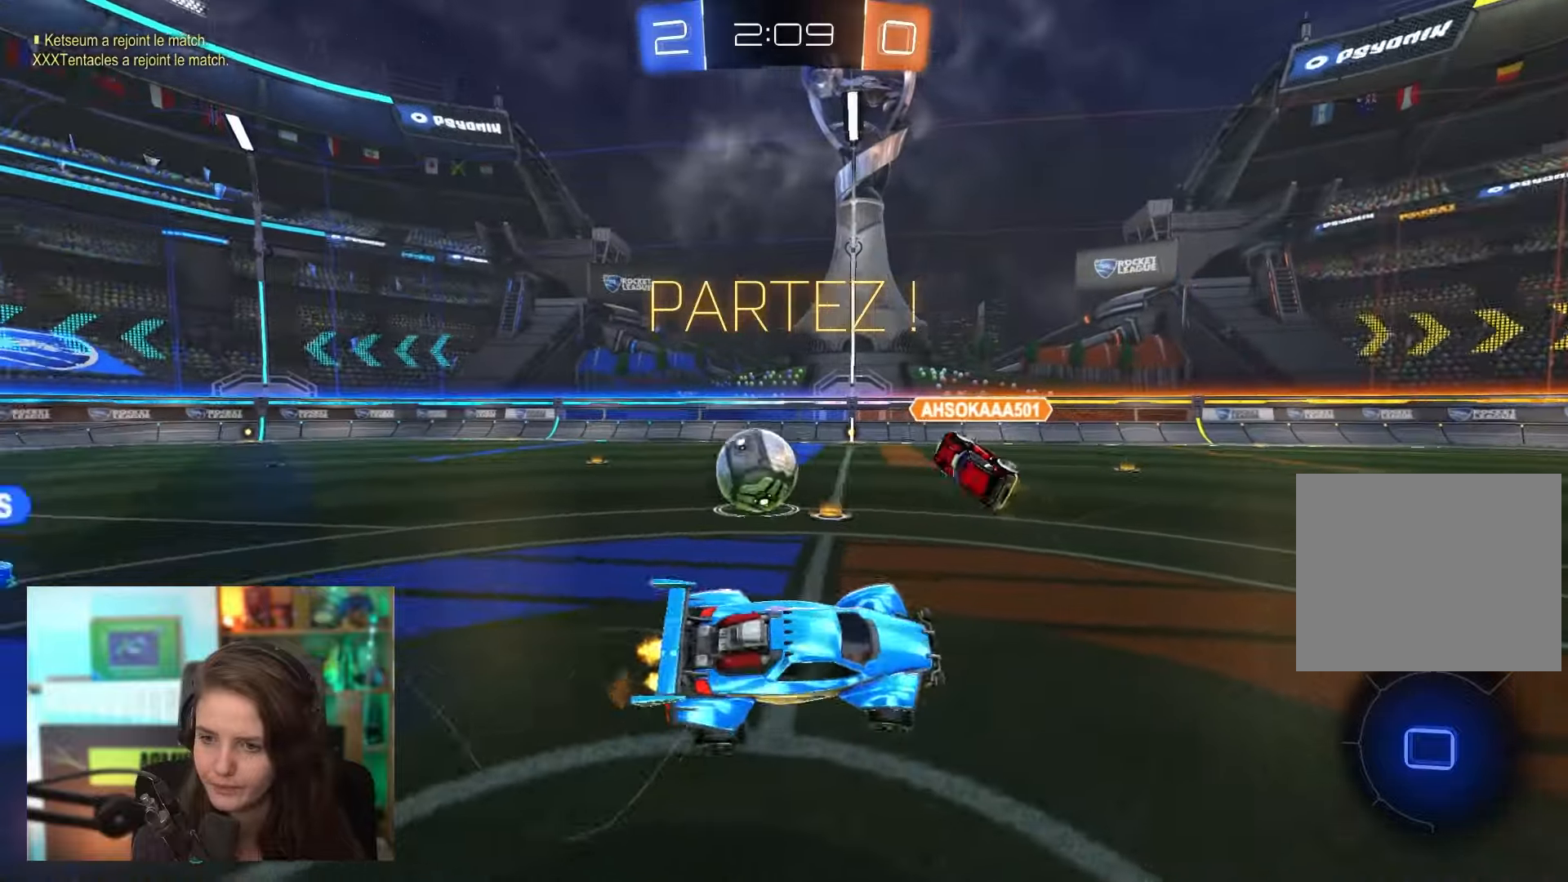
{"buttons": ["R2"], "left_stick": "right", "events": [[17, "left_stick", "right"]]}
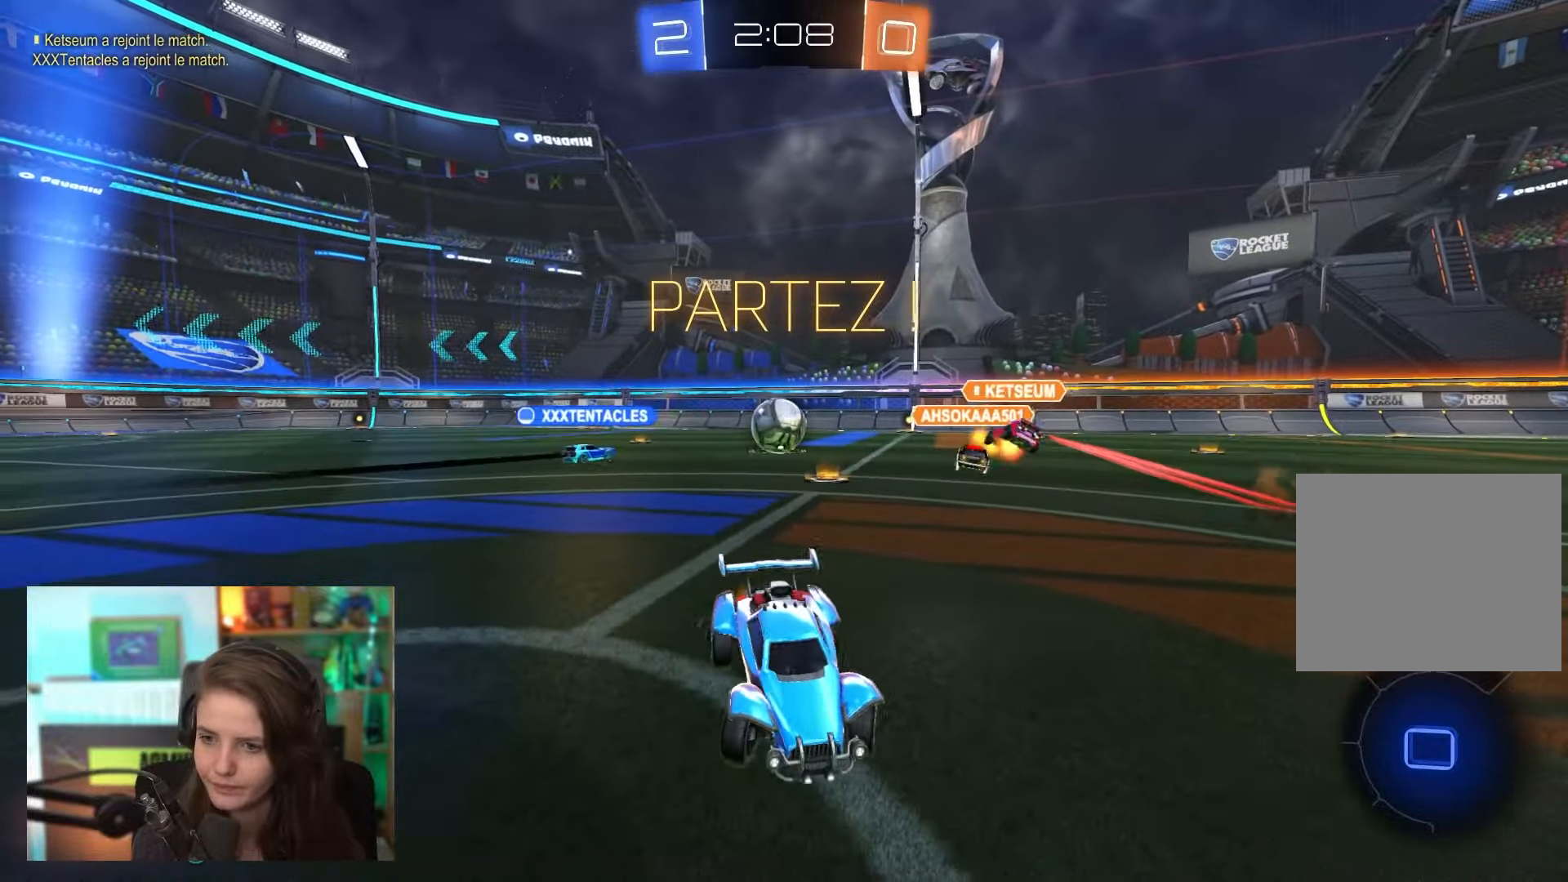
{"buttons": ["R2"], "left_stick": "center", "events": [[217, "left_stick", "center"]]}
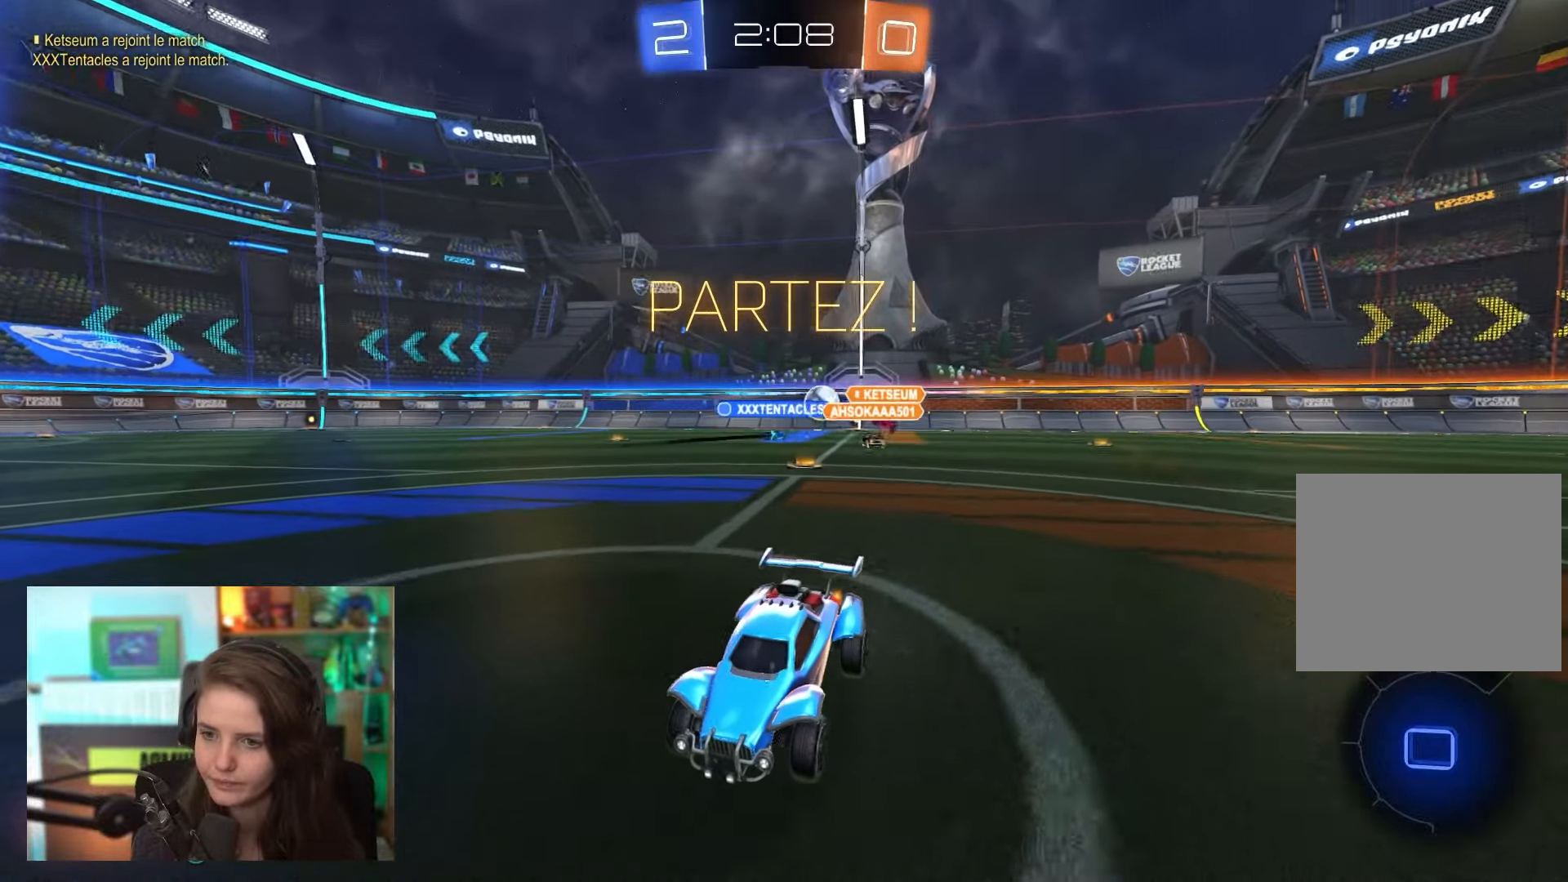
{"buttons": ["R2"], "left_stick": "center", "events": []}
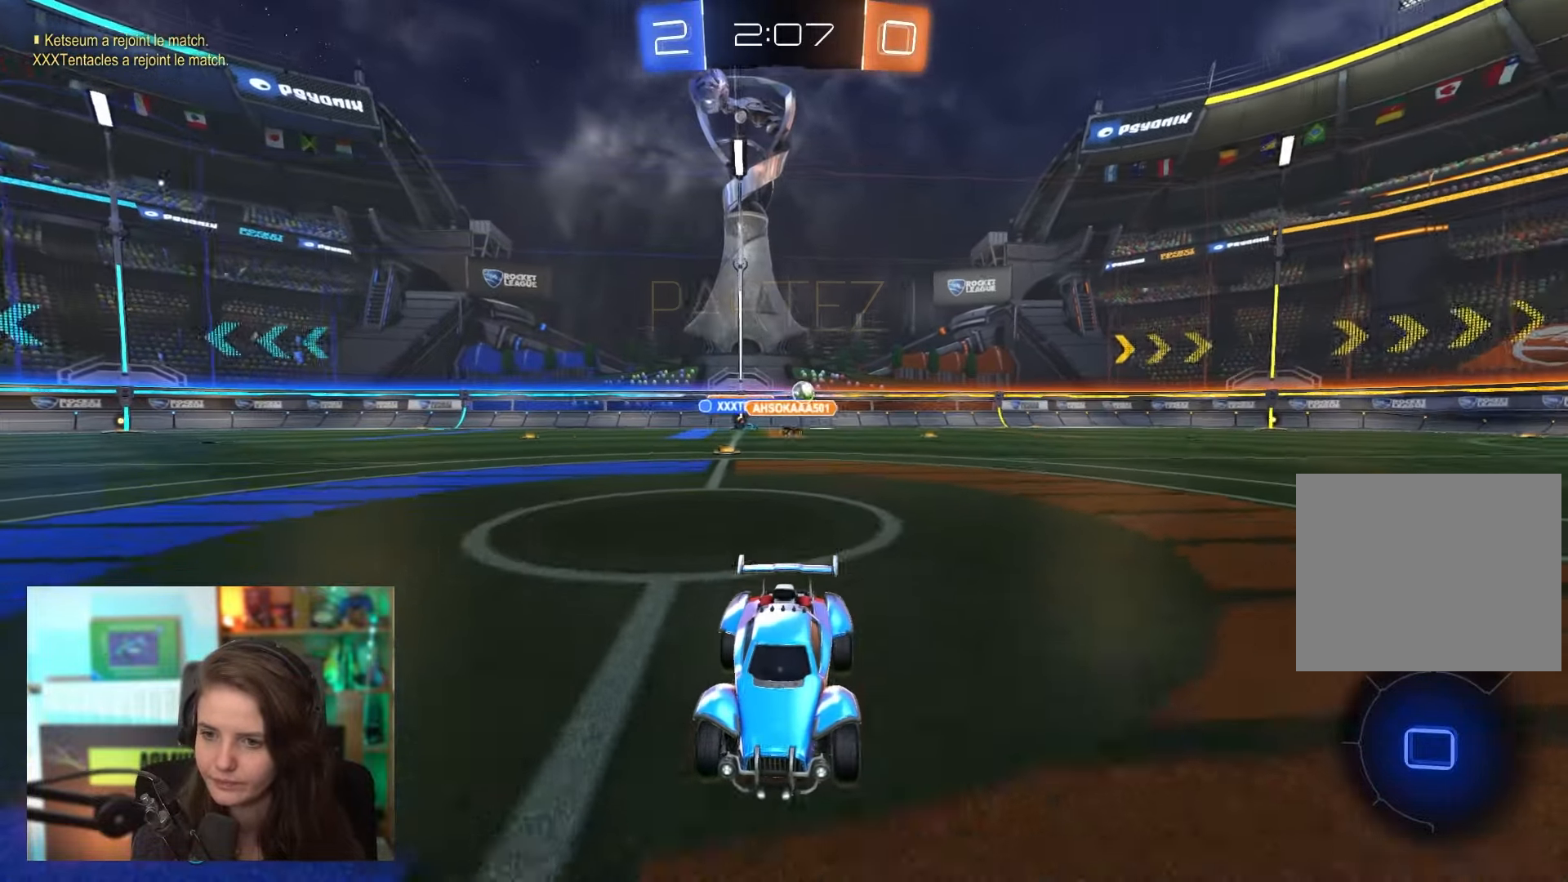
{"buttons": ["R2"], "left_stick": "center", "events": []}
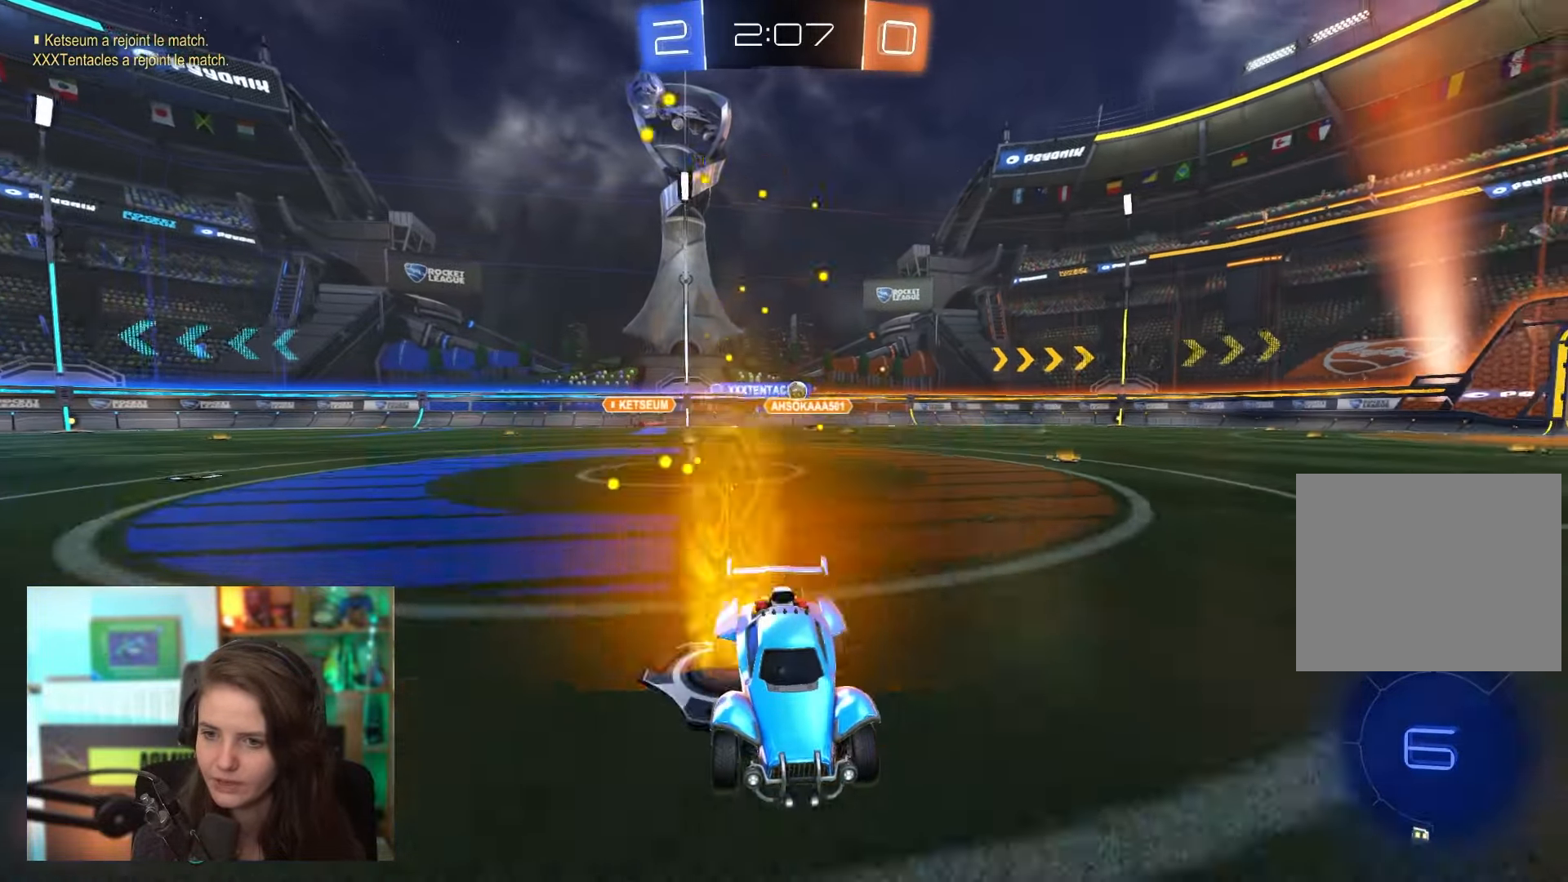
{"buttons": ["R2"], "left_stick": "center", "events": [[167, "left_stick", "left"], [233, "left_stick", "center"]]}
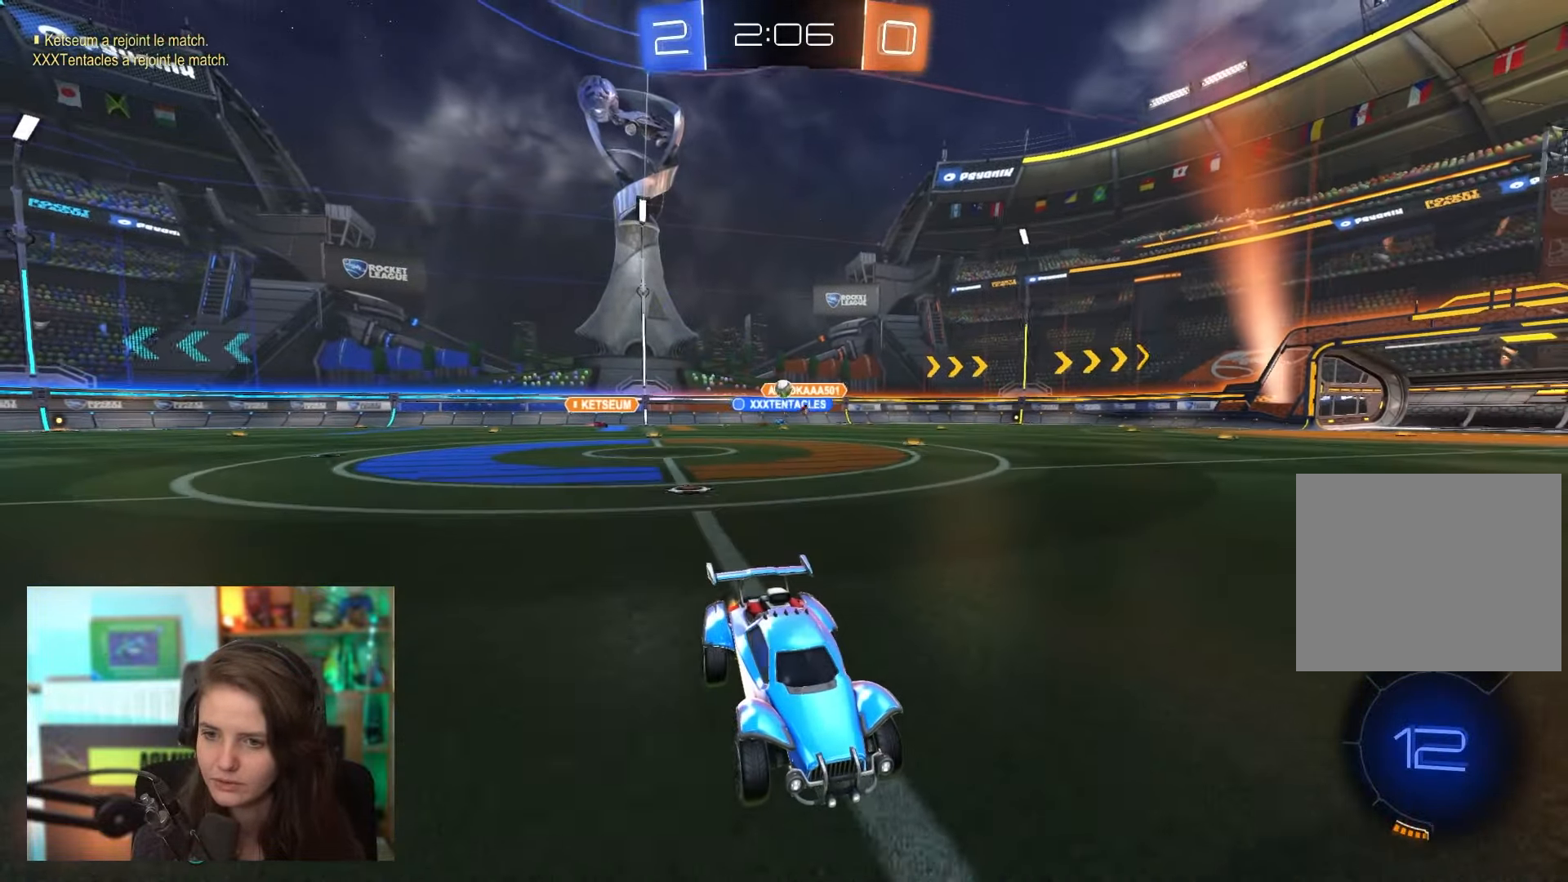
{"buttons": ["R2"], "left_stick": "center", "events": [[367, "left_stick", "left"], [467, "left_stick", "center"]]}
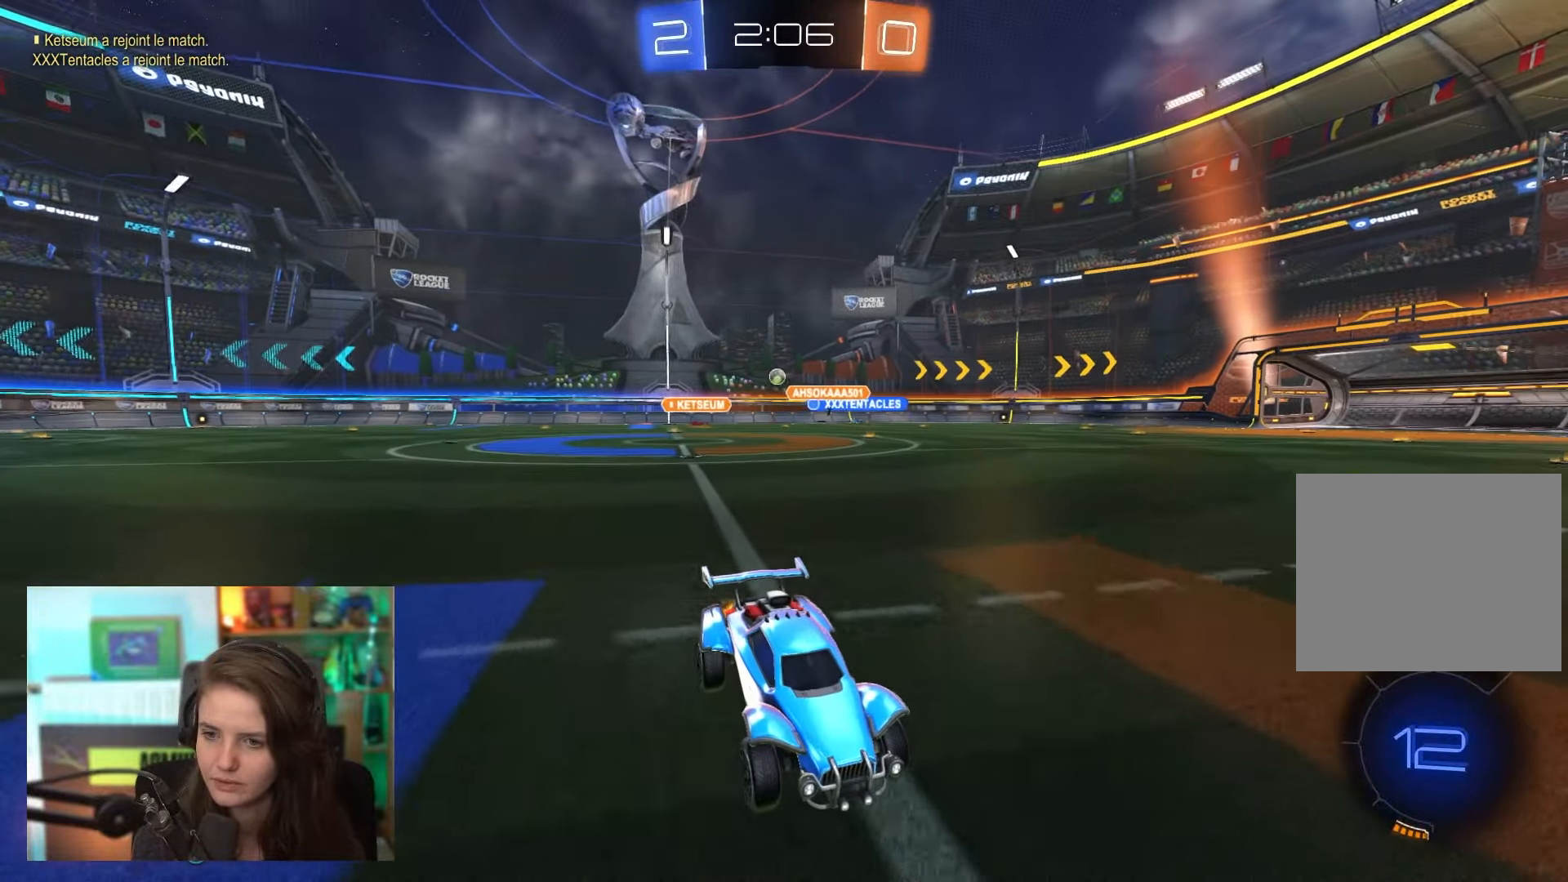
{"buttons": ["R2"], "left_stick": "right", "events": [[383, "left_stick", "right"]]}
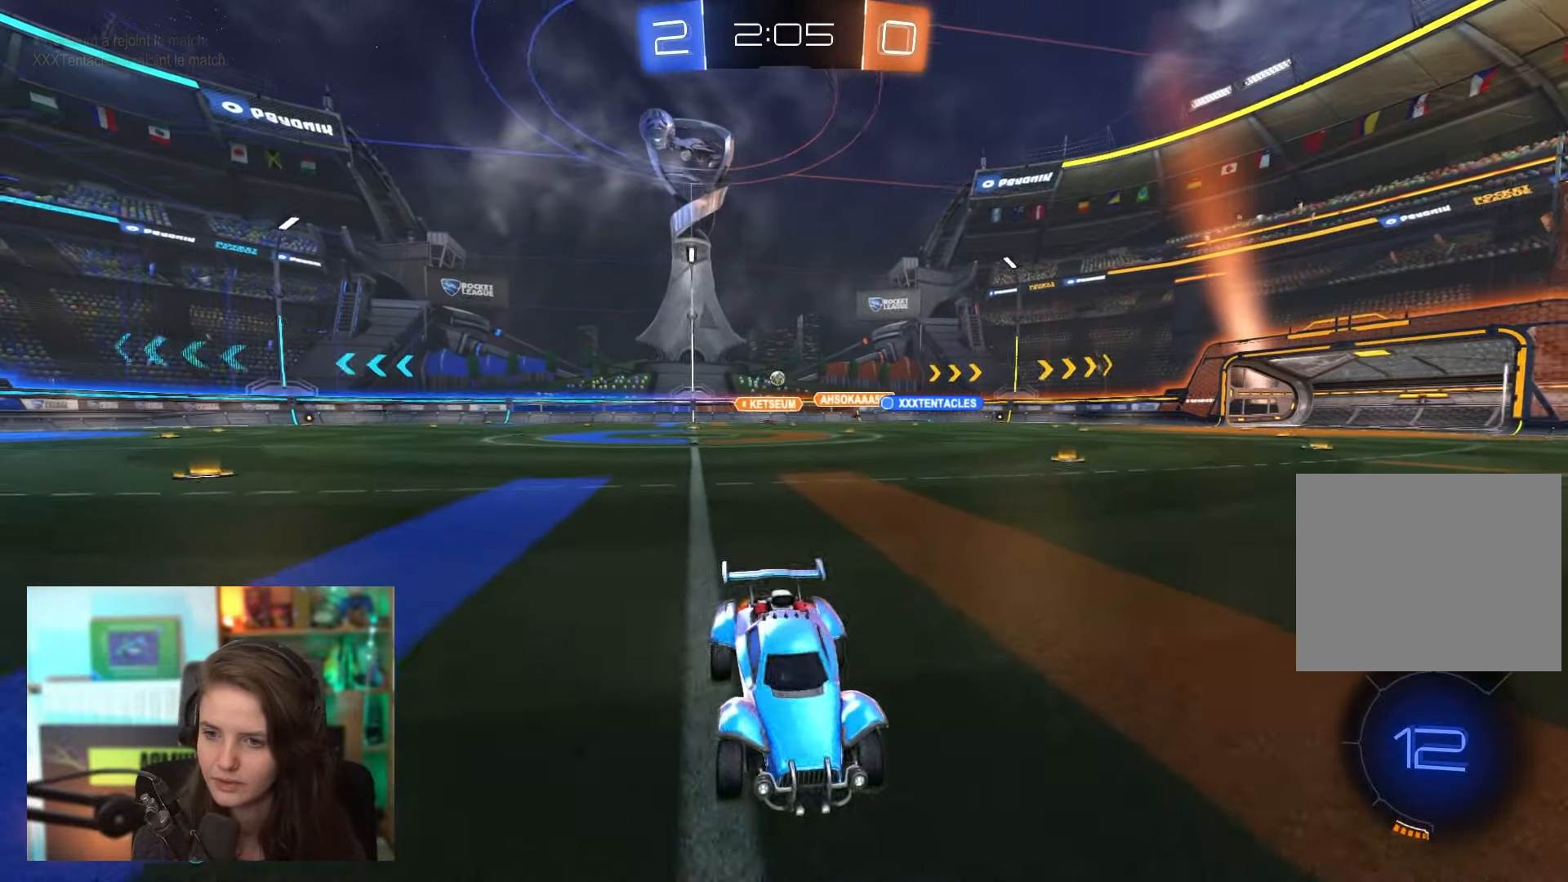
{"buttons": ["R2"], "left_stick": "right", "events": []}
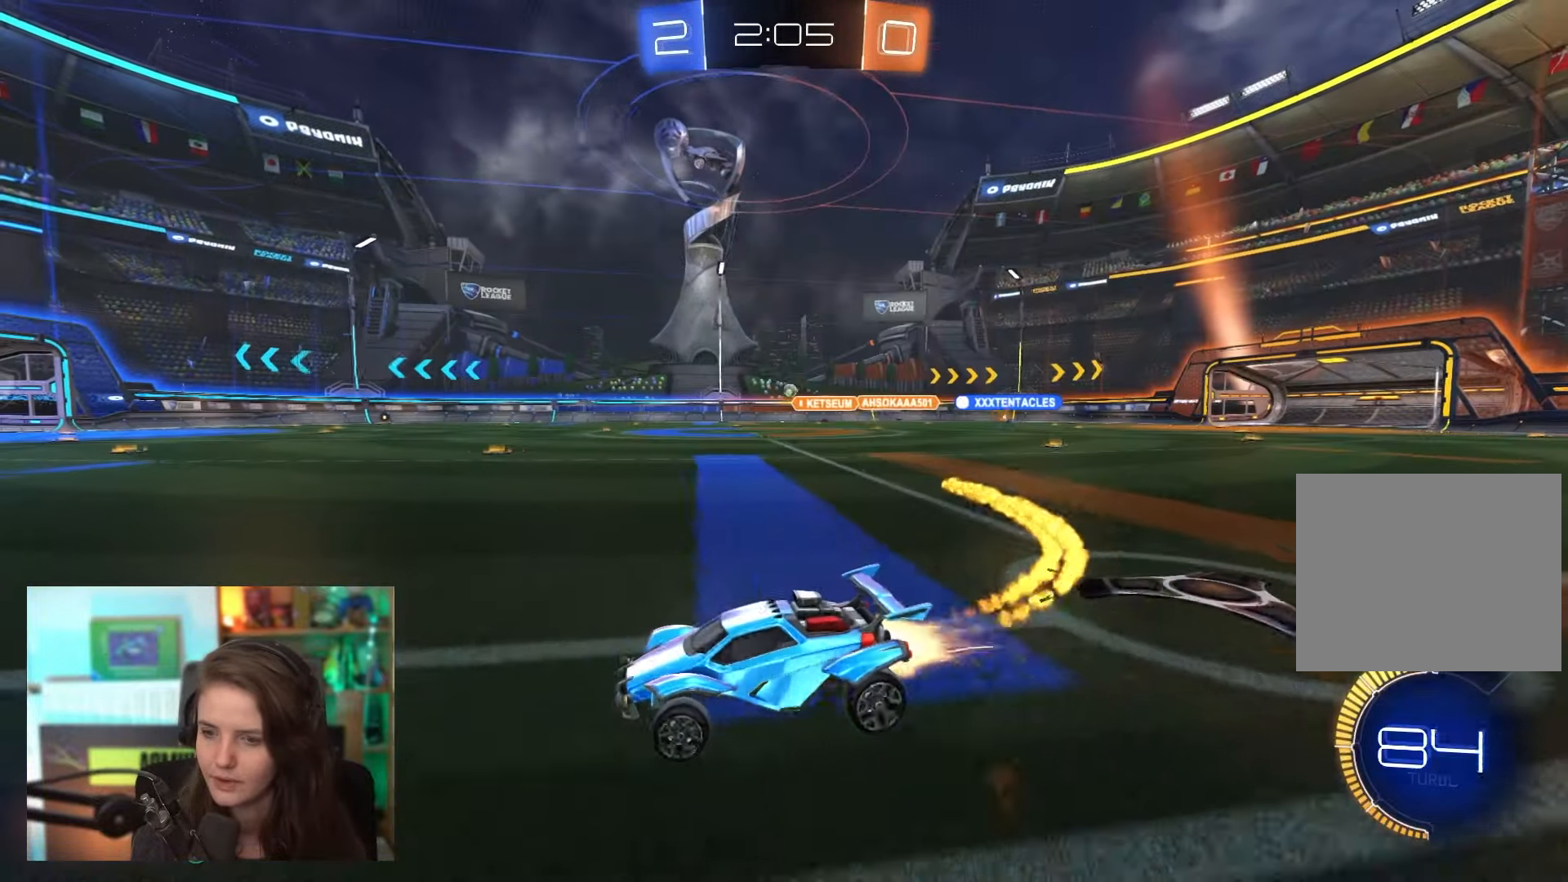
{"buttons": ["R2"], "left_stick": "right", "events": [[200, "CROSS", "down"], [267, "CROSS", "up"], [383, "CROSS", "down"], [483, "CROSS", "up"]]}